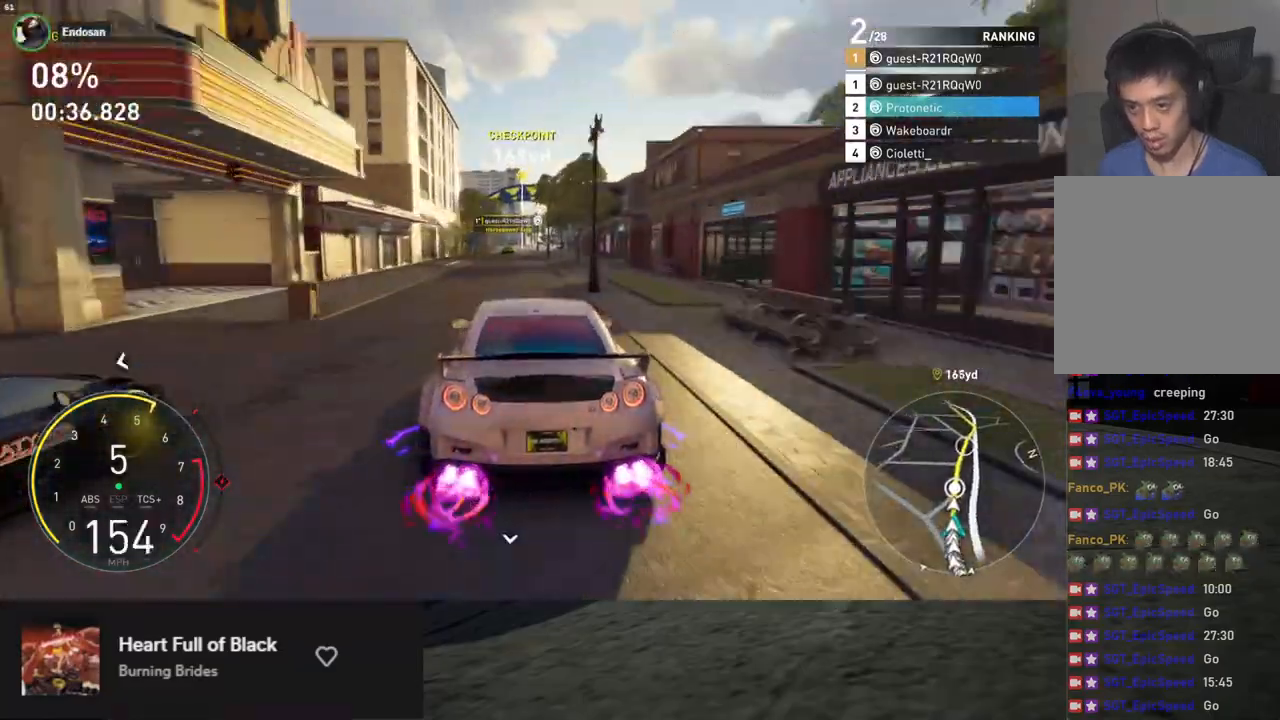
Gameplay with a controller (Xbox layout); each line is a JSON object with the inputs held at the frame after it. "events" lists button and stick changes between this image and that frame as [ms after this image, input, new state], when the widget could be followed in between.
{"buttons": ["R2"], "left_stick": "center", "right_stick": "center", "events": [[218, "left_stick", "right"], [285, "left_stick", "center"]]}
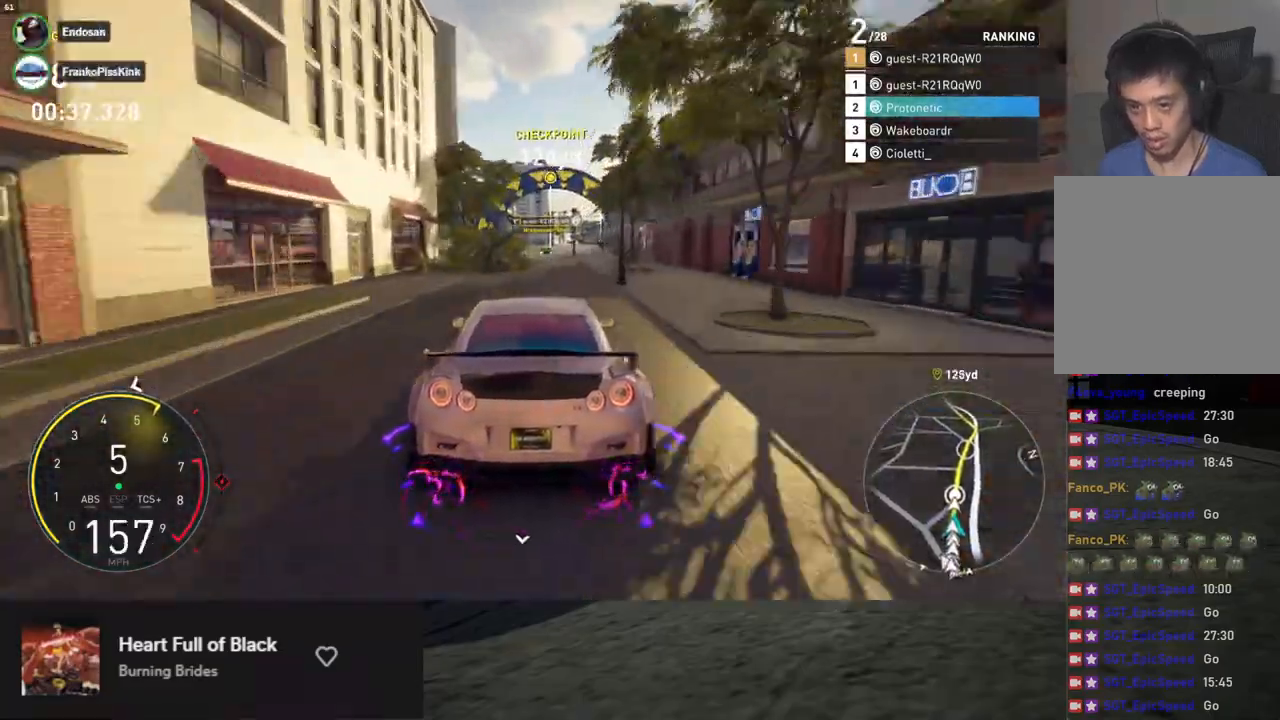
{"buttons": ["R2"], "left_stick": "center", "right_stick": "center", "events": [[50, "right_stick", "down"], [284, "left_stick", "right"], [385, "left_stick", "center"], [385, "right_stick", "center"]]}
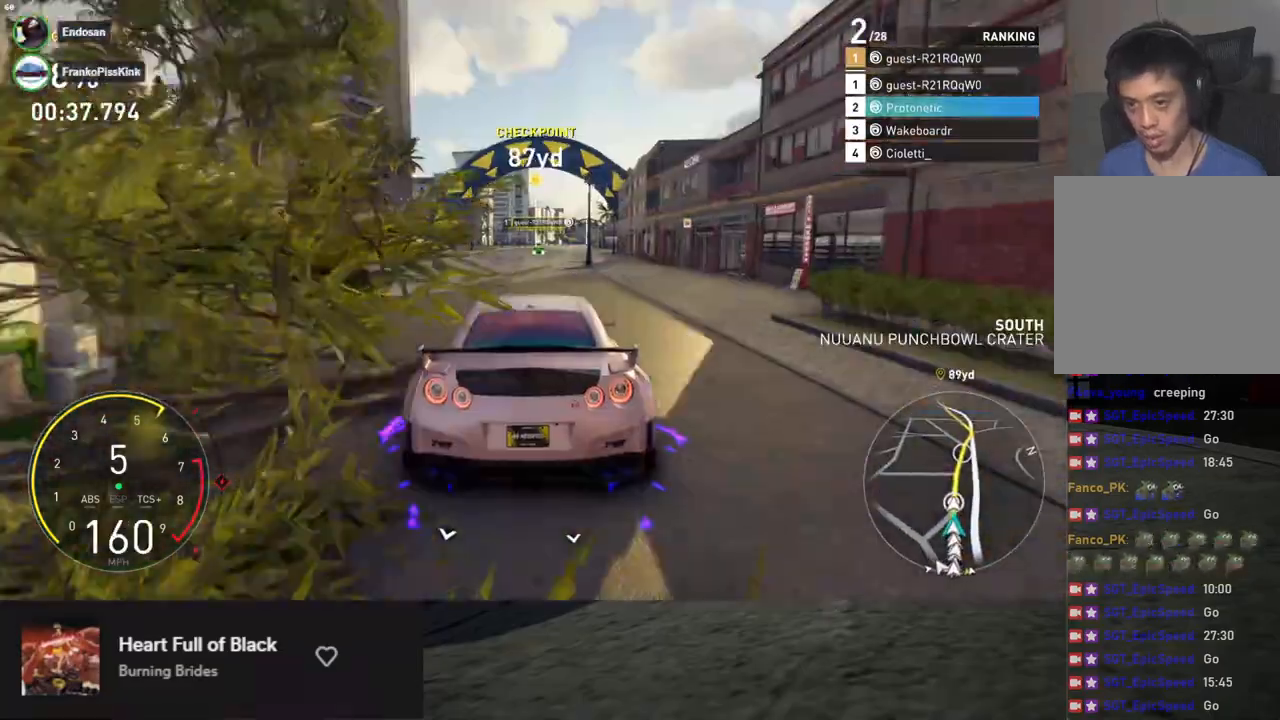
{"buttons": ["R2"], "left_stick": "center", "right_stick": "center", "events": [[368, "left_stick", "right"], [434, "left_stick", "center"]]}
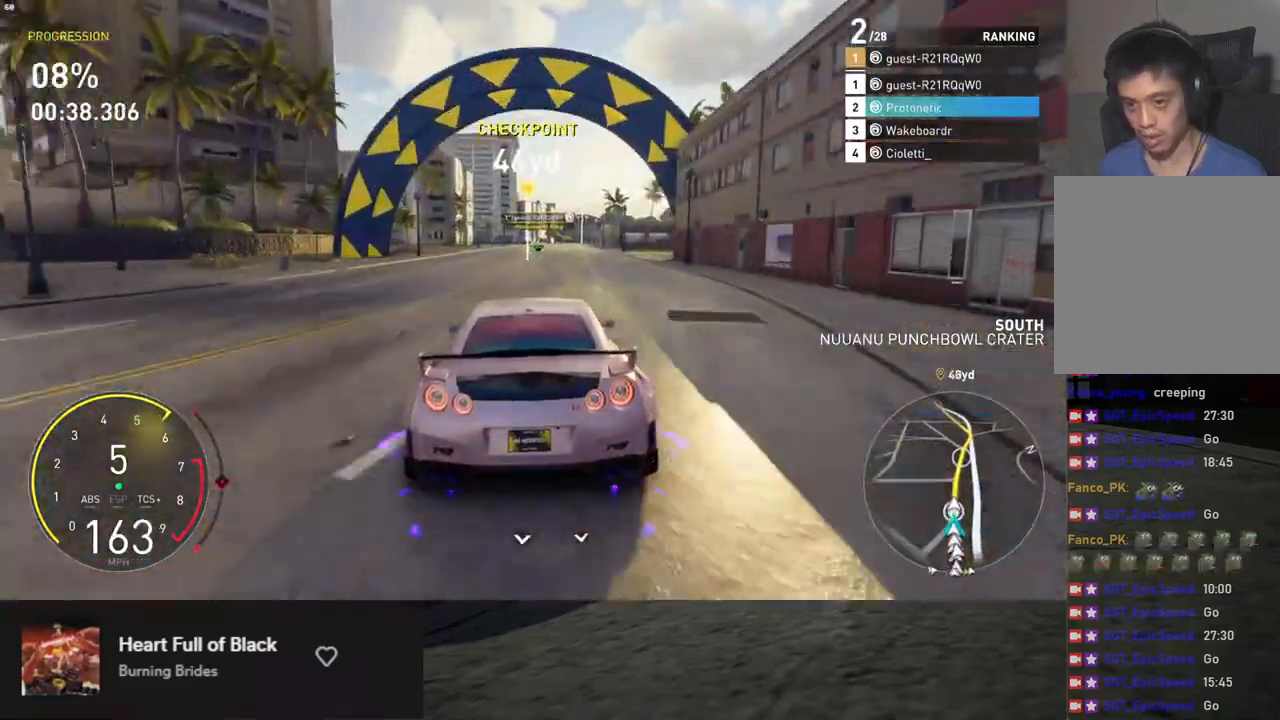
{"buttons": ["R2"], "left_stick": "center", "right_stick": "down", "events": [[267, "left_stick", "right"], [384, "left_stick", "center"], [434, "right_stick", "down"]]}
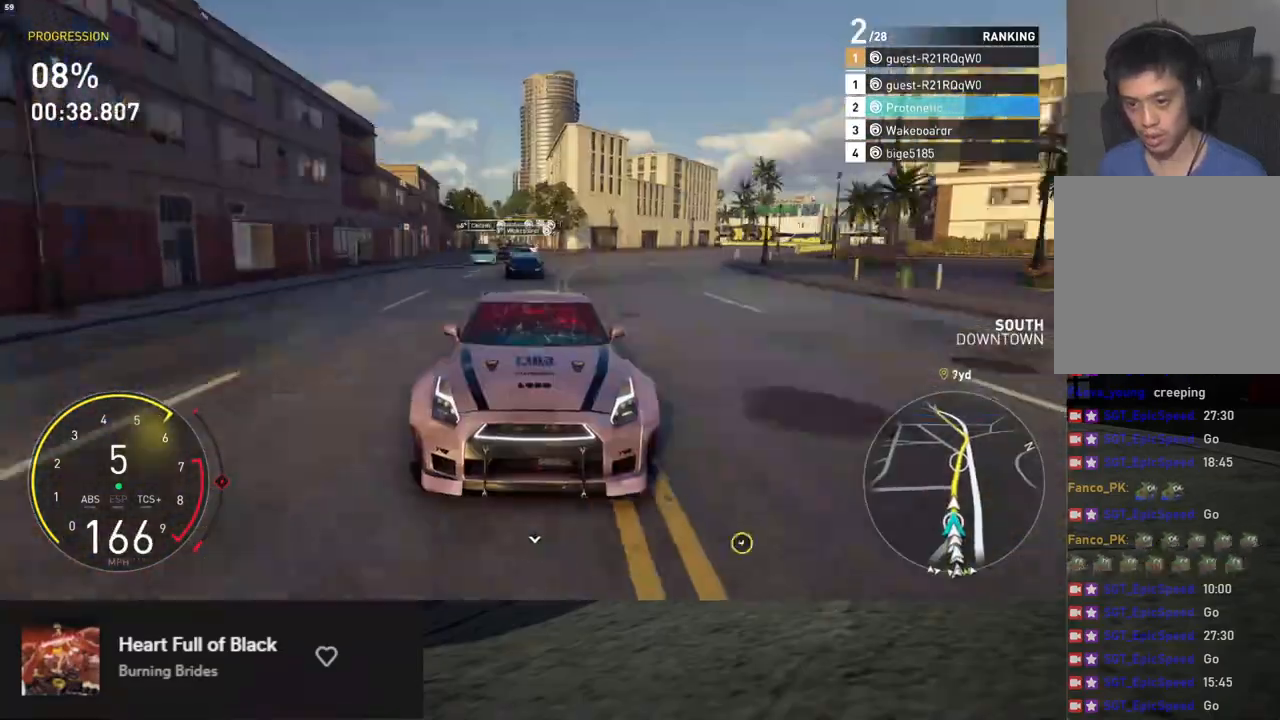
{"buttons": ["R2"], "left_stick": "center", "right_stick": "center", "events": [[268, "left_stick", "right"], [368, "left_stick", "center"], [468, "right_stick", "center"]]}
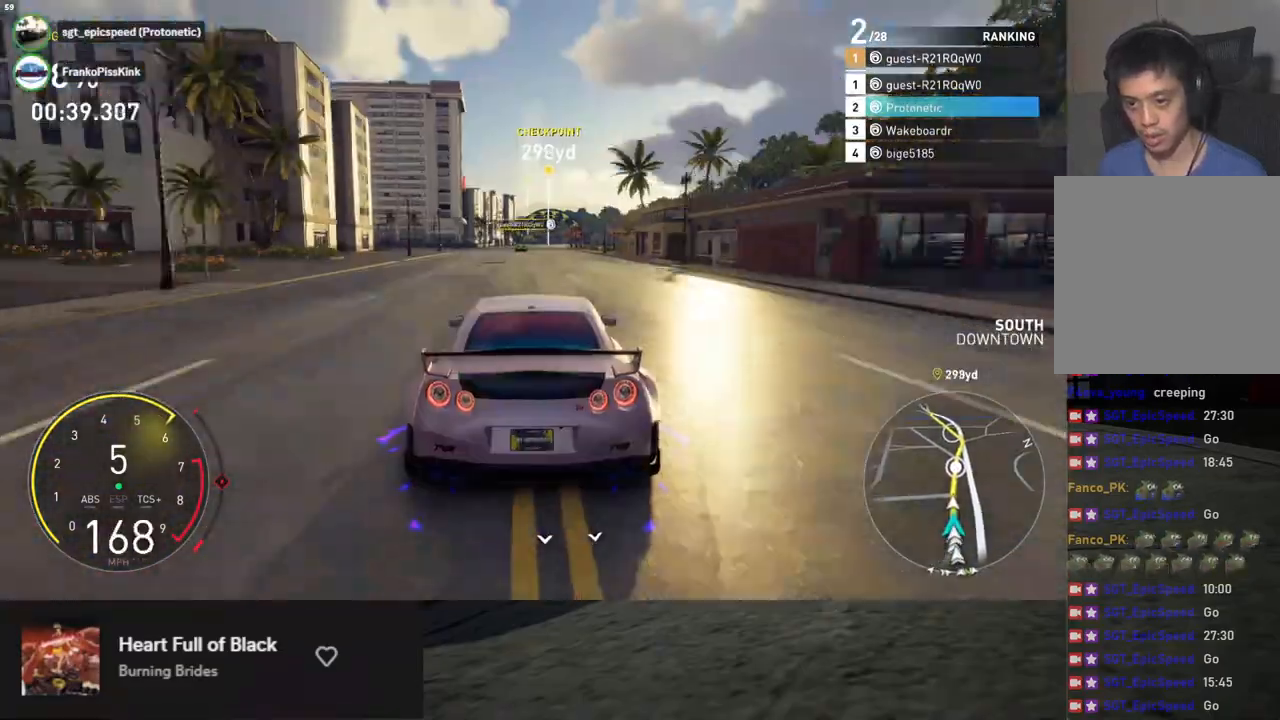
{"buttons": ["R2"], "left_stick": "right", "right_stick": "down", "events": [[267, "right_stick", "down"], [502, "left_stick", "right"]]}
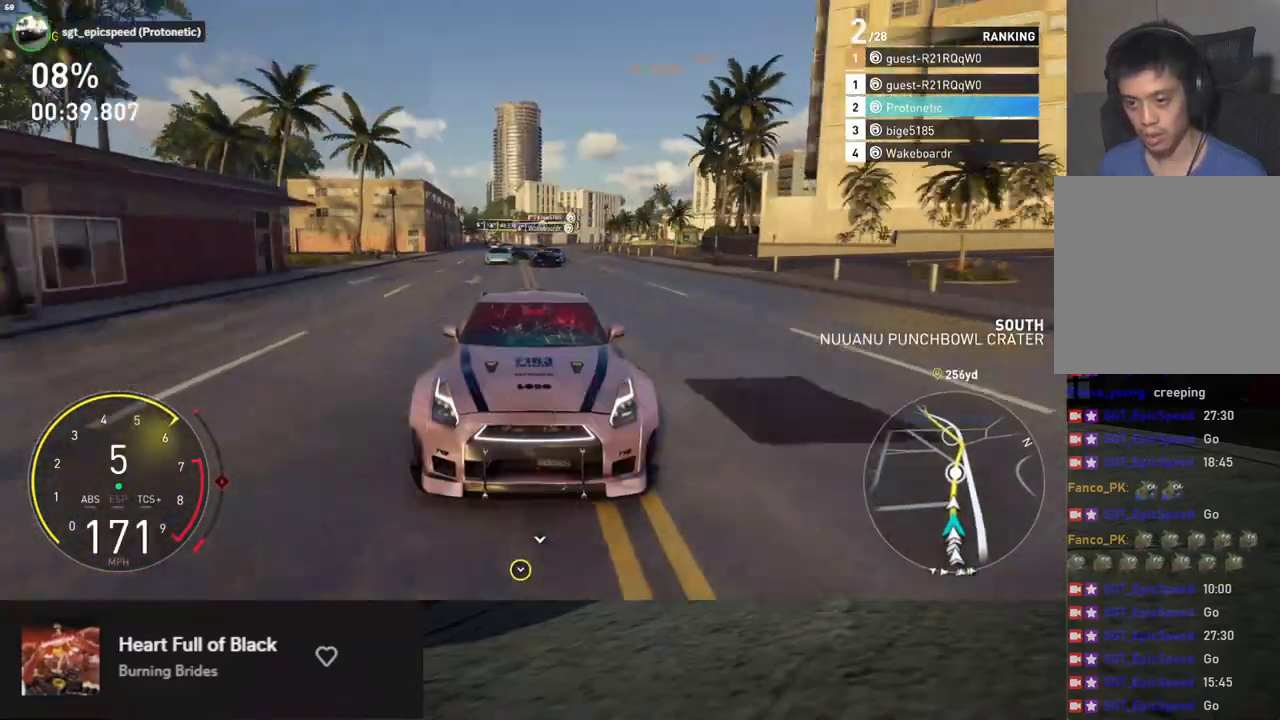
{"buttons": ["R2"], "left_stick": "right", "right_stick": "center", "events": [[117, "left_stick", "center"], [150, "right_stick", "center"], [484, "left_stick", "right"]]}
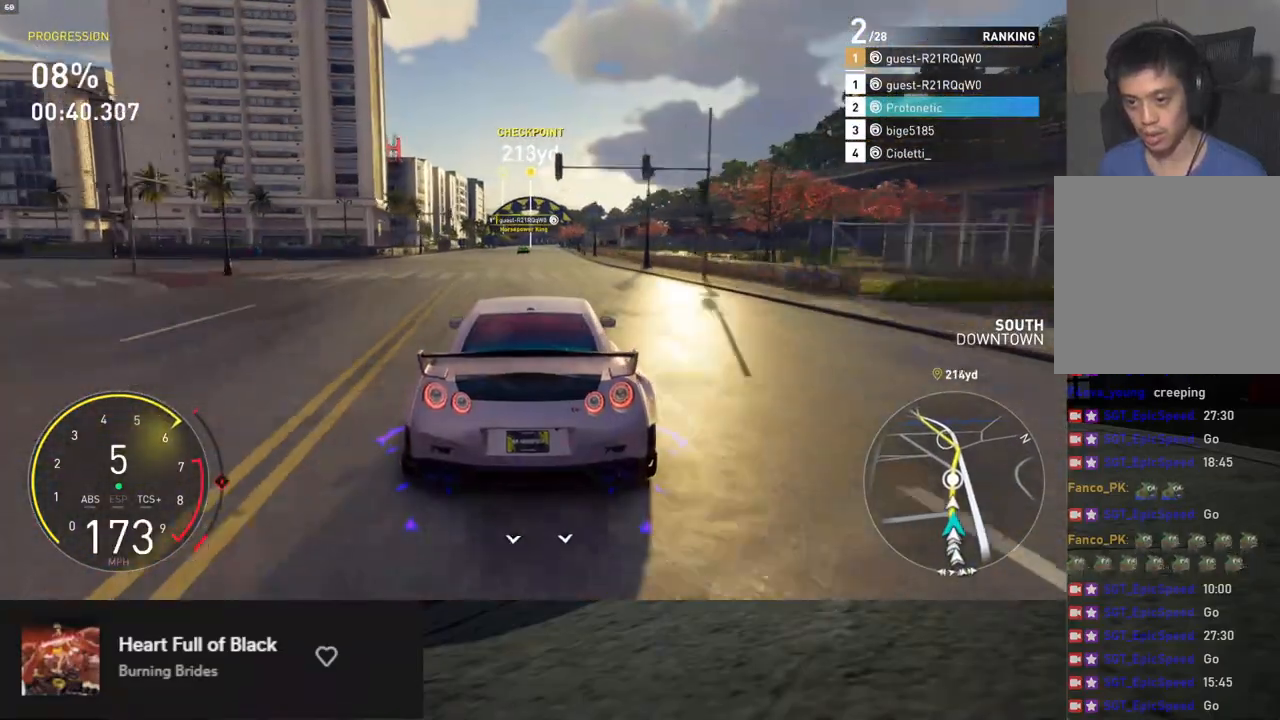
{"buttons": ["R2"], "left_stick": "center", "right_stick": "center", "events": [[34, "left_stick", "center"]]}
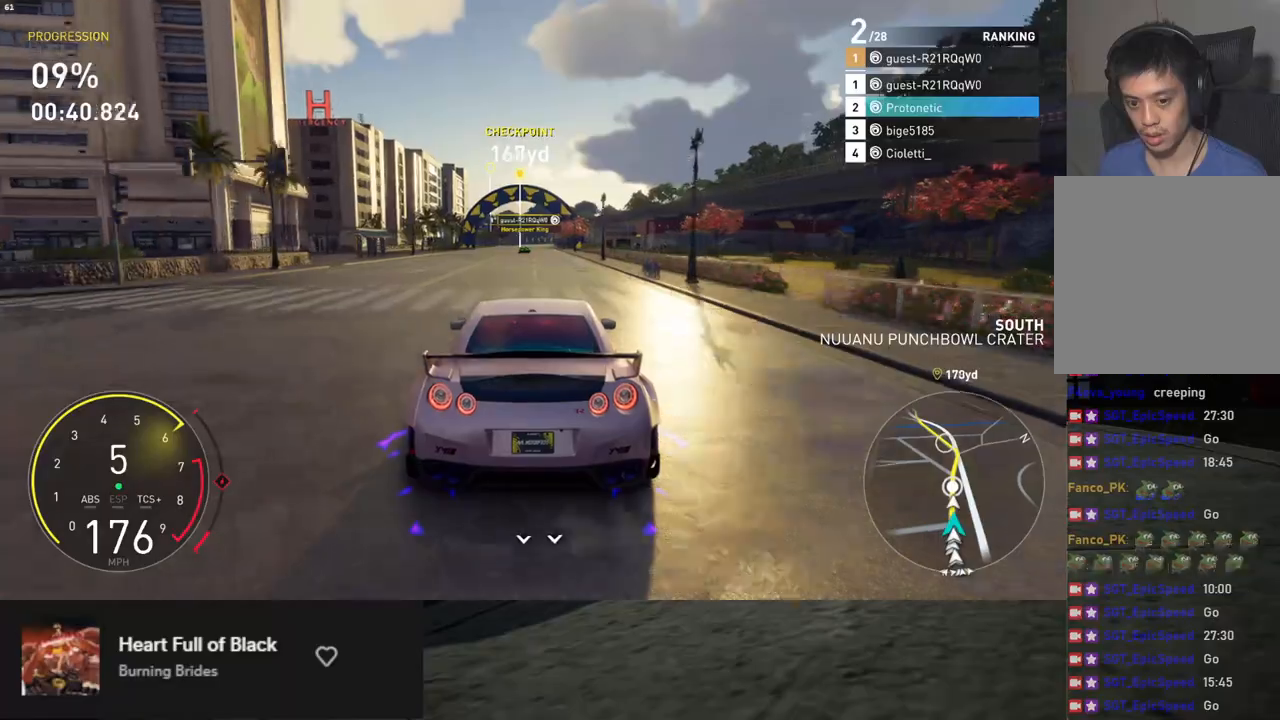
{"buttons": ["R2"], "left_stick": "center", "right_stick": "down", "events": [[201, "right_stick", "down"]]}
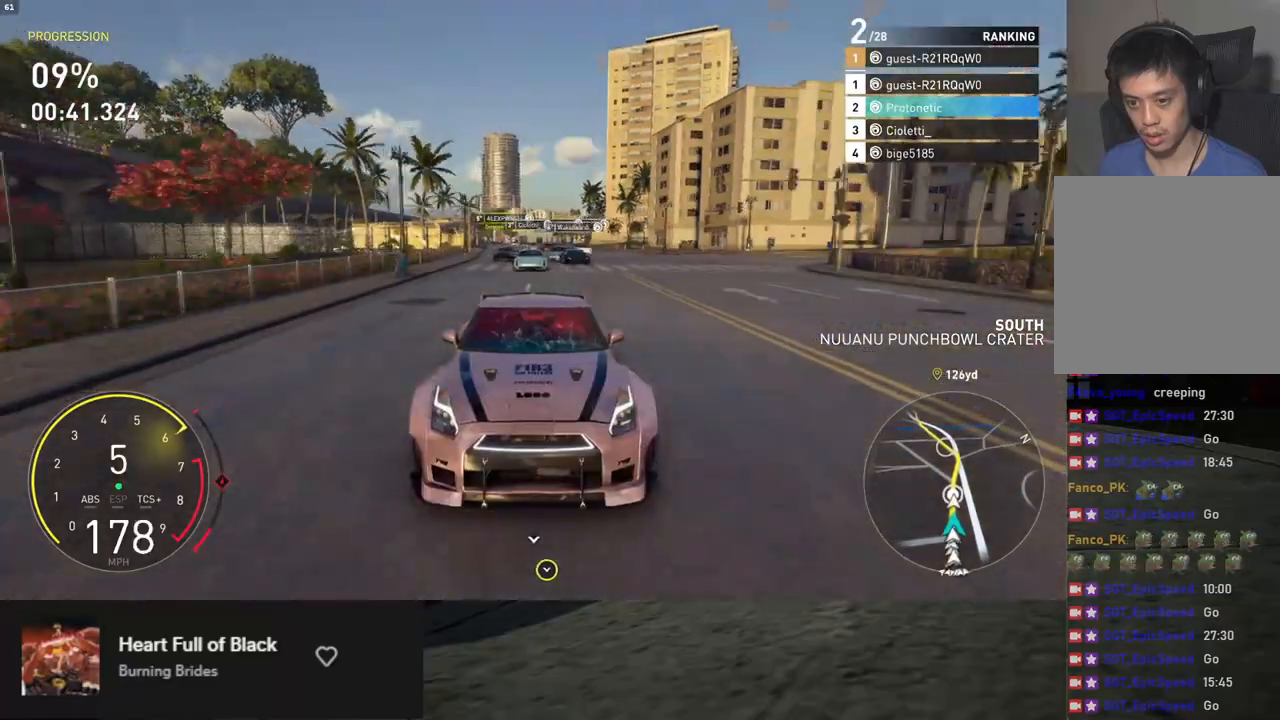
{"buttons": ["R2"], "left_stick": "center", "right_stick": "center", "events": [[66, "left_stick", "right"], [133, "left_stick", "center"], [434, "right_stick", "center"]]}
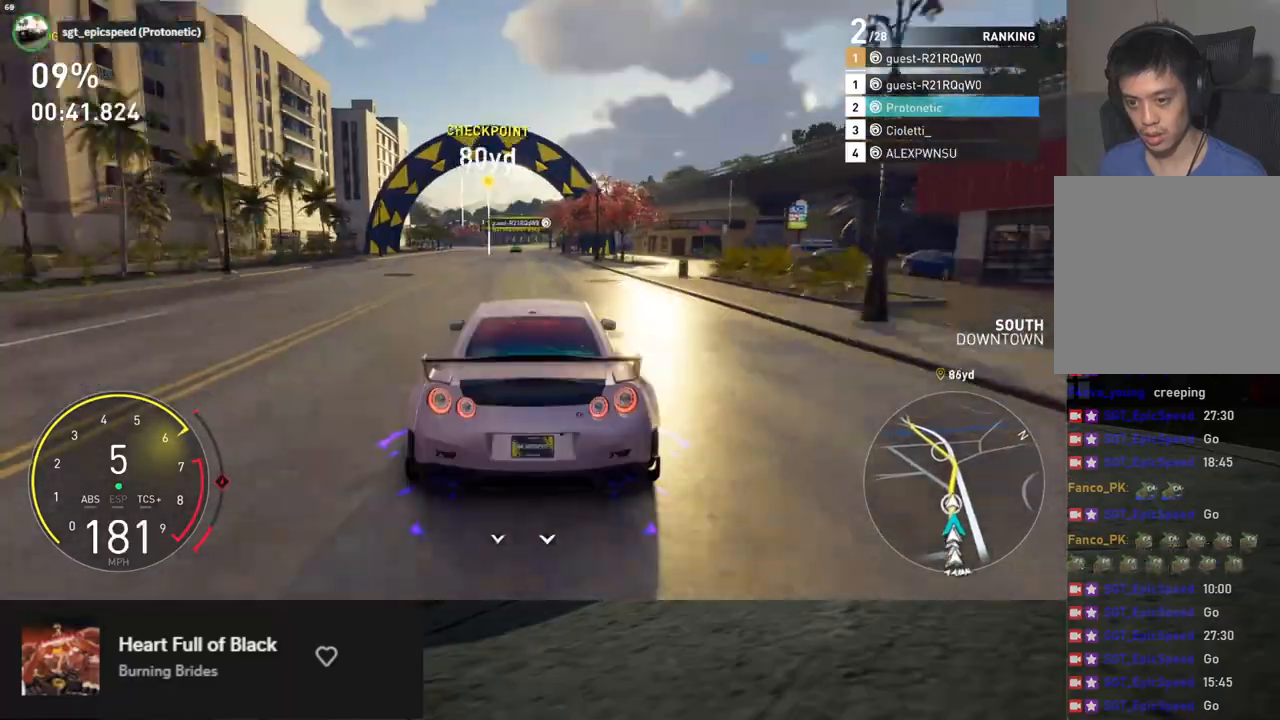
{"buttons": ["R2"], "left_stick": "center", "right_stick": "center", "events": [[84, "left_stick", "left"], [167, "left_stick", "center"]]}
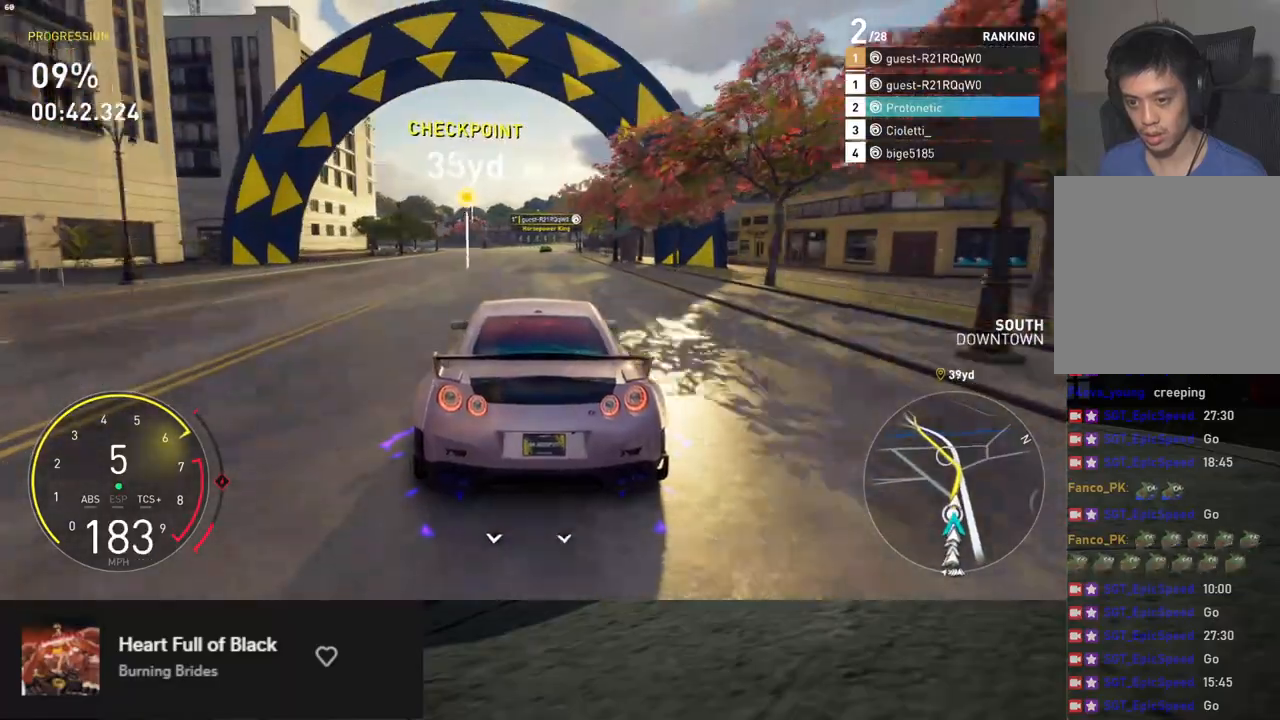
{"buttons": ["R2"], "left_stick": "center", "right_stick": "center", "events": [[50, "left_stick", "right"], [150, "left_stick", "center"], [301, "left_stick", "right"], [368, "left_stick", "center"]]}
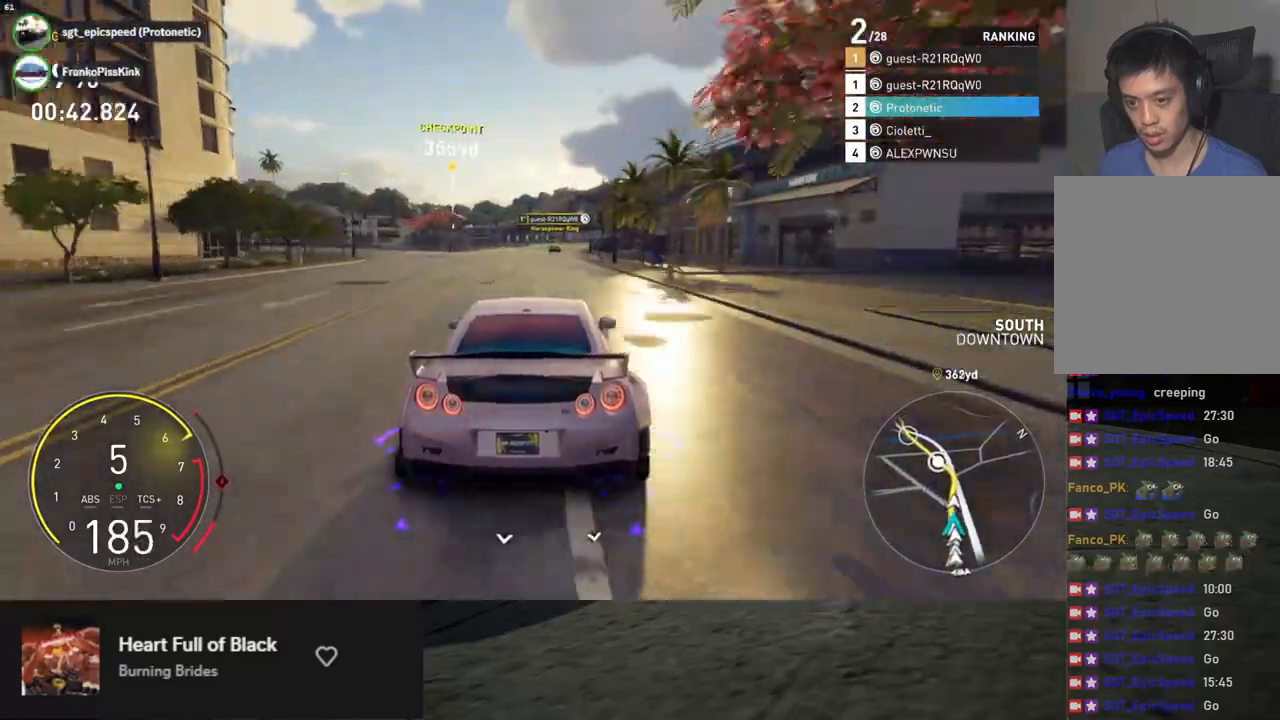
{"buttons": ["R2"], "left_stick": "center", "right_stick": "center", "events": [[16, "right_stick", "down"], [384, "right_stick", "center"]]}
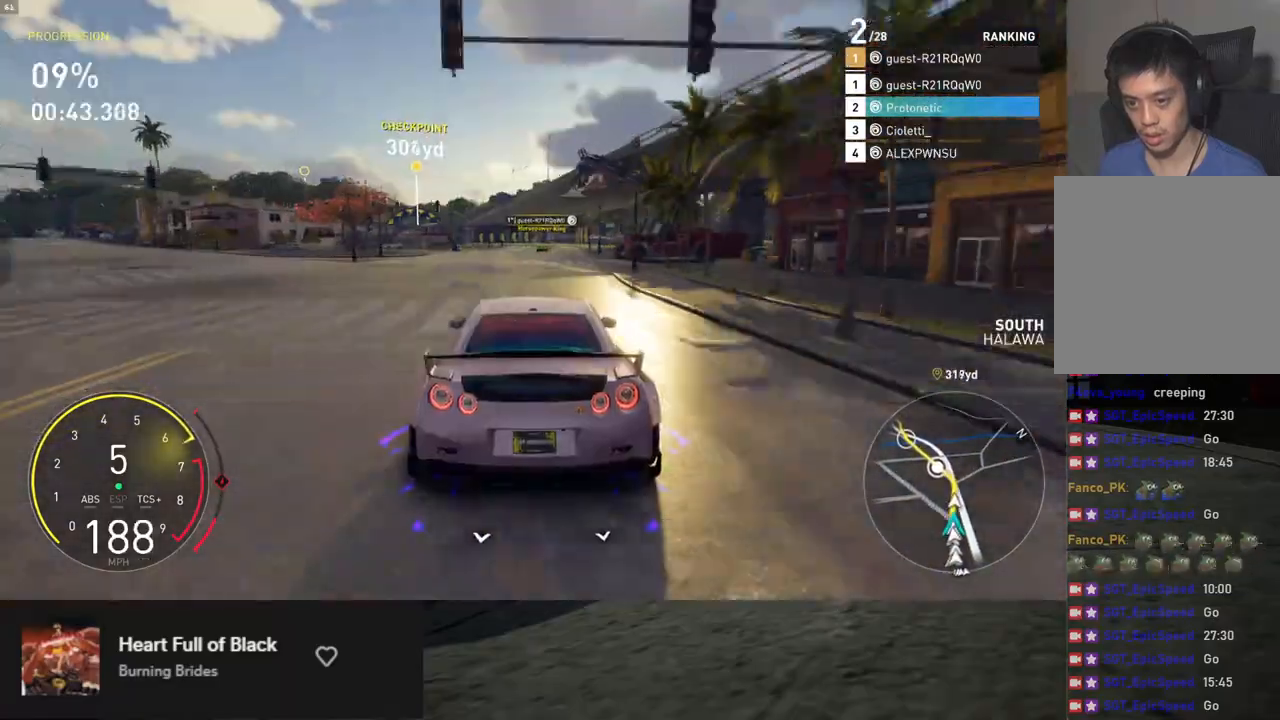
{"buttons": ["R2"], "left_stick": "center", "right_stick": "center", "events": []}
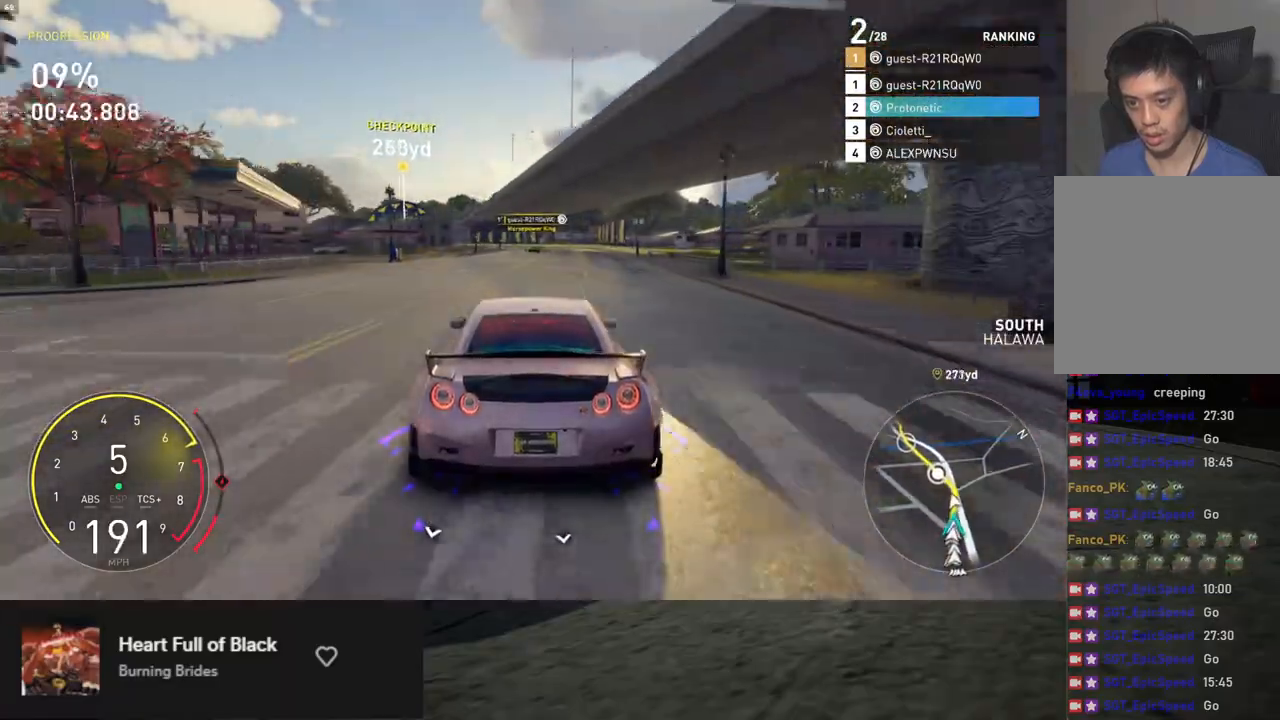
{"buttons": ["R2"], "left_stick": "left", "right_stick": "center", "events": [[351, "A", "down"], [418, "left_stick", "left"], [435, "A", "up"]]}
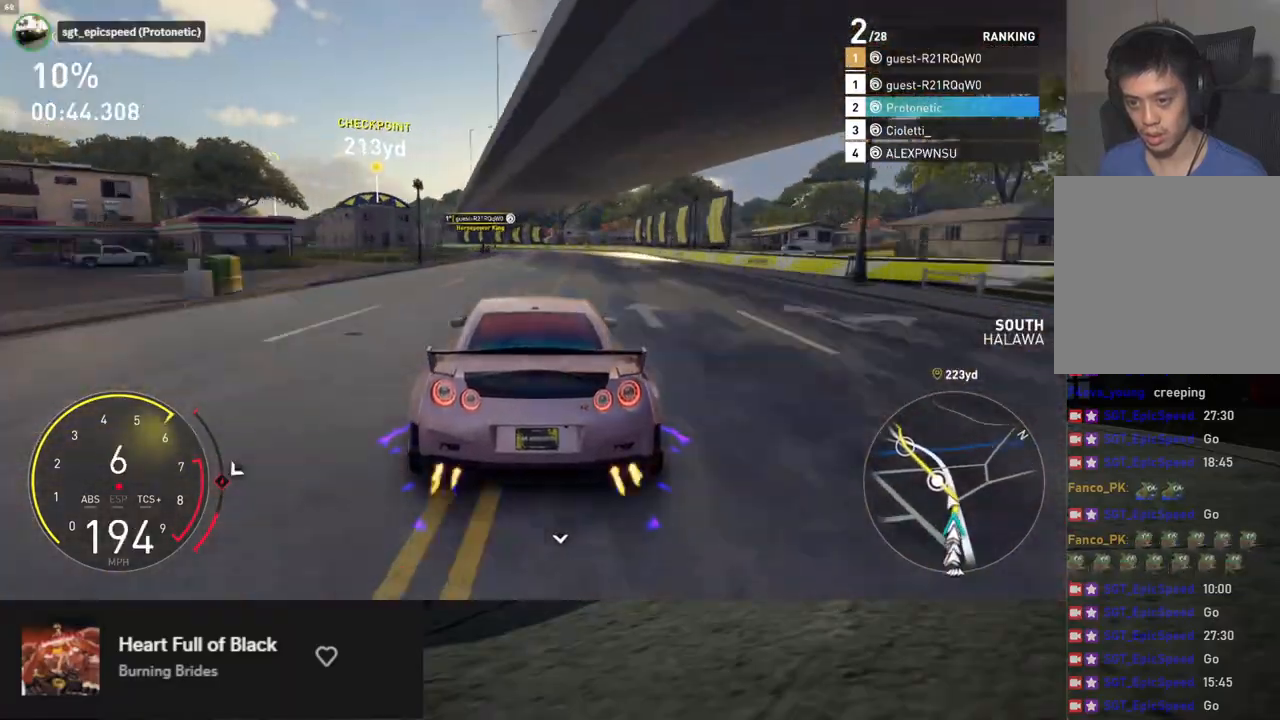
{"buttons": ["R2"], "left_stick": "left", "right_stick": "center", "events": [[50, "left_stick", "center"], [384, "left_stick", "left"]]}
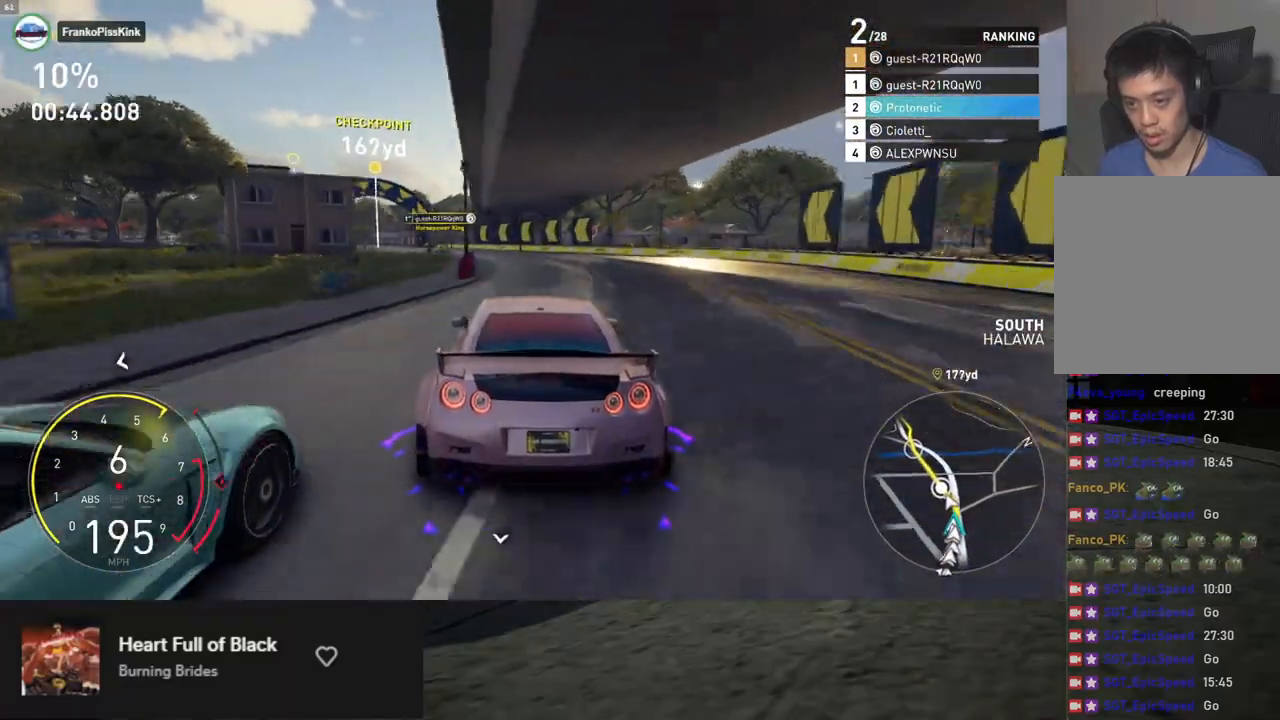
{"buttons": ["R2"], "left_stick": "left", "right_stick": "center", "events": [[34, "left_stick", "center"], [101, "left_stick", "left"]]}
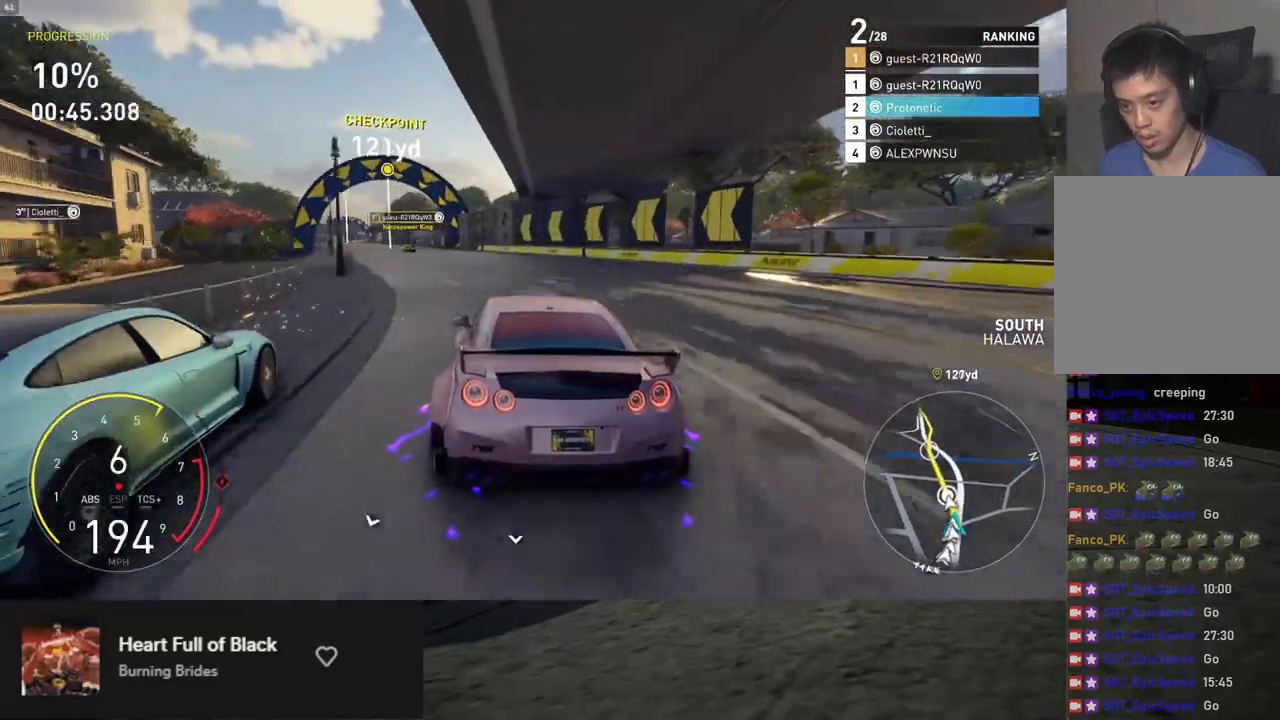
{"buttons": ["R2"], "left_stick": "left", "right_stick": "center", "events": []}
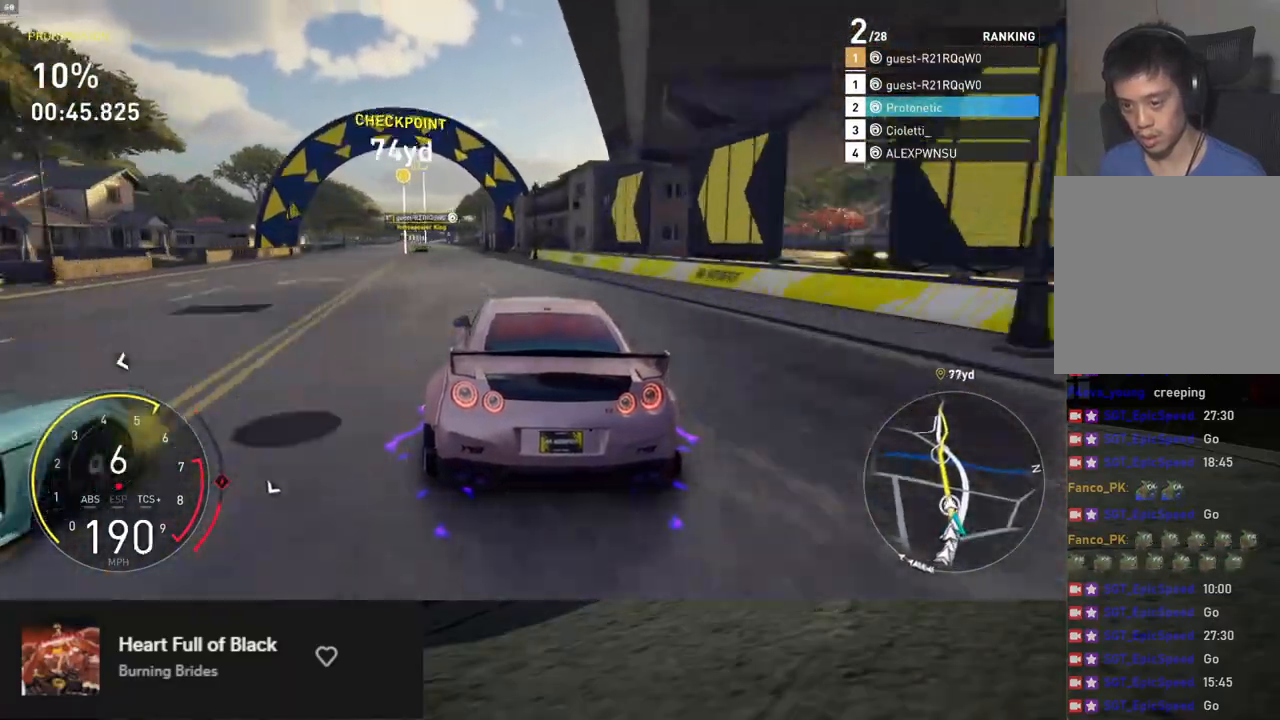
{"buttons": ["R2"], "left_stick": "left", "right_stick": "center", "events": []}
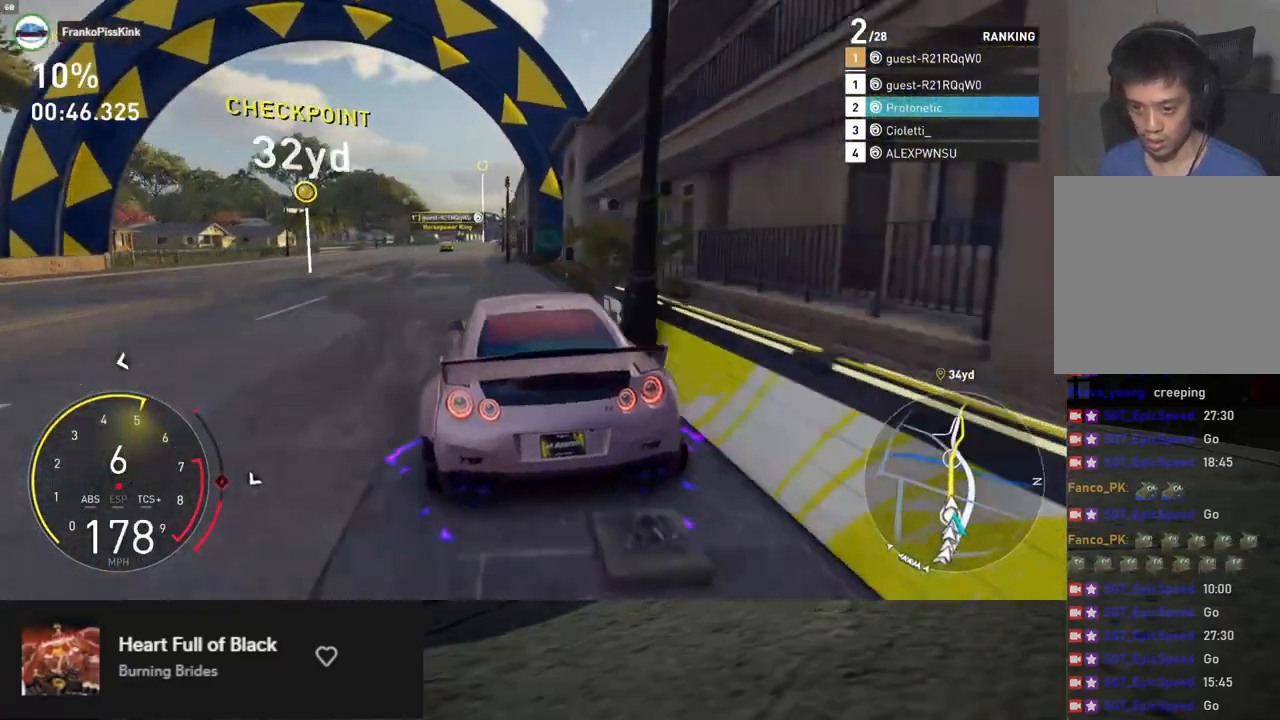
{"buttons": ["L1", "R2"], "left_stick": "left", "right_stick": "center", "events": [[117, "left_stick", "center"], [218, "L1", "down"], [352, "left_stick", "left"]]}
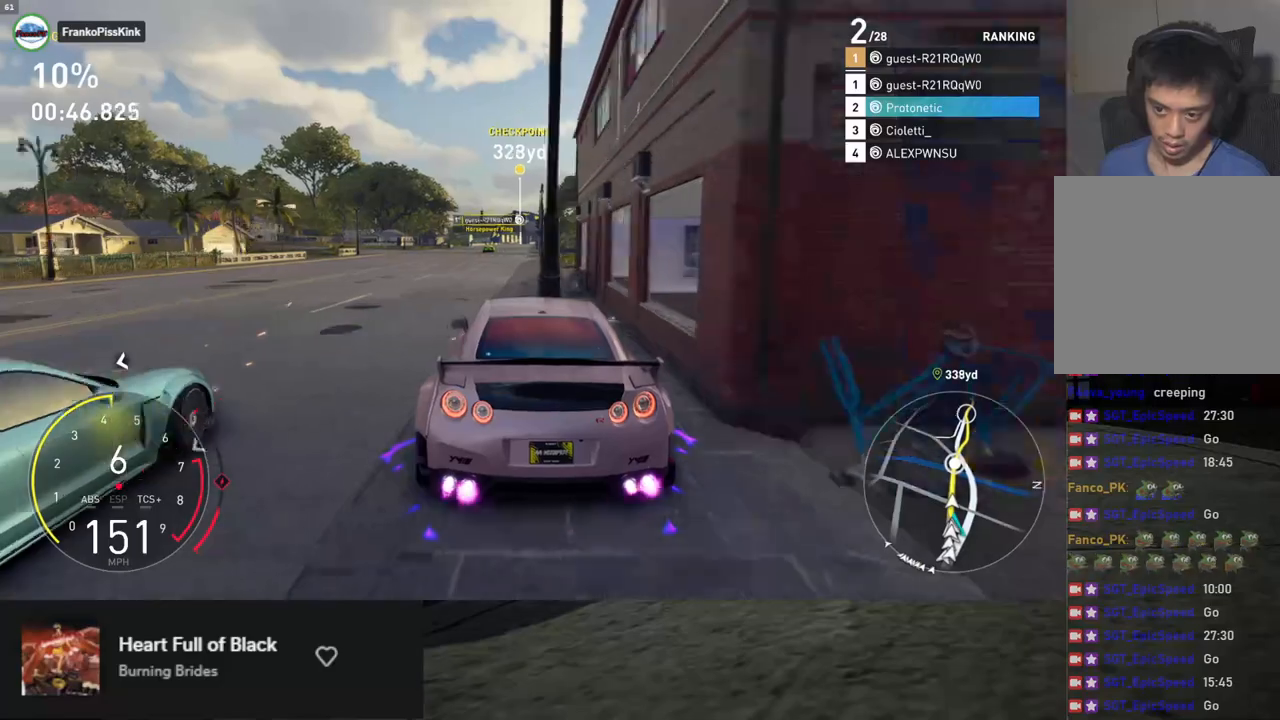
{"buttons": ["L1", "R2"], "left_stick": "right", "right_stick": "center", "events": [[17, "left_stick", "right"], [134, "left_stick", "center"], [234, "left_stick", "down-left"], [335, "left_stick", "center"], [485, "left_stick", "right"]]}
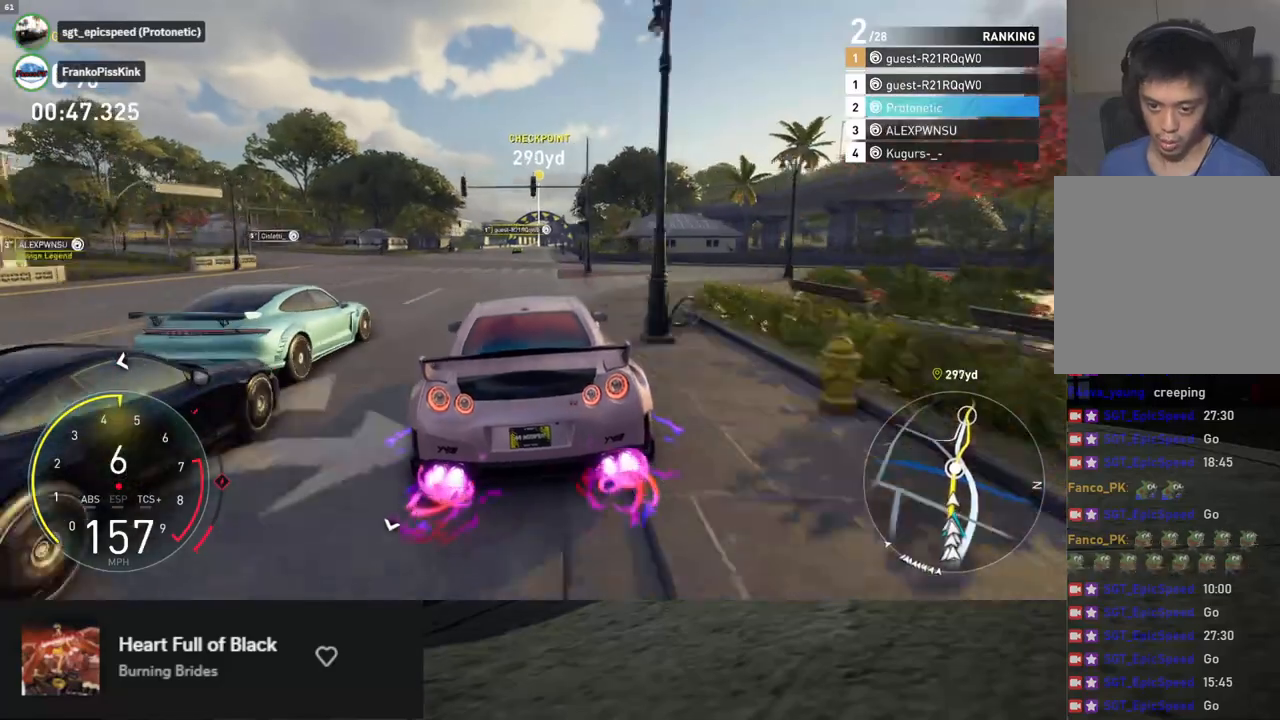
{"buttons": ["R2"], "left_stick": "left", "right_stick": "down", "events": [[117, "left_stick", "center"], [401, "L1", "up"], [401, "right_stick", "down"], [485, "left_stick", "left"]]}
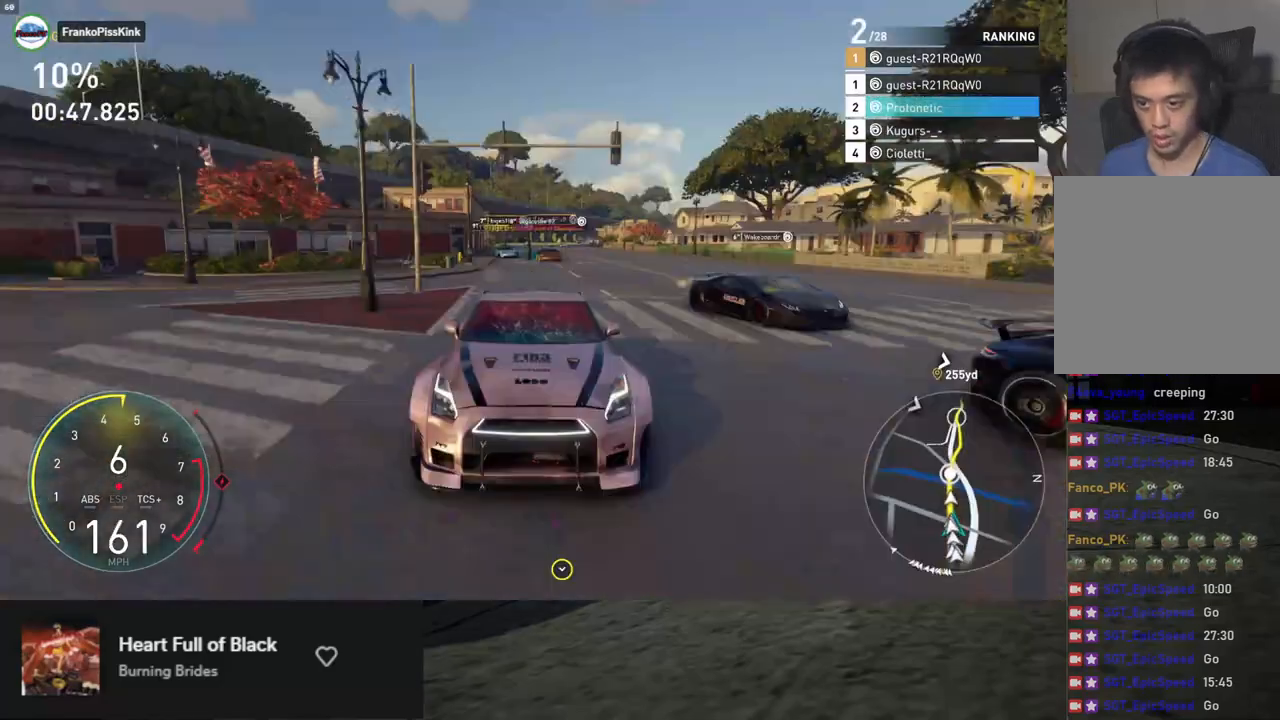
{"buttons": ["R2"], "left_stick": "center", "right_stick": "center", "events": [[84, "left_stick", "center"], [134, "right_stick", "center"], [318, "left_stick", "right"], [385, "left_stick", "center"]]}
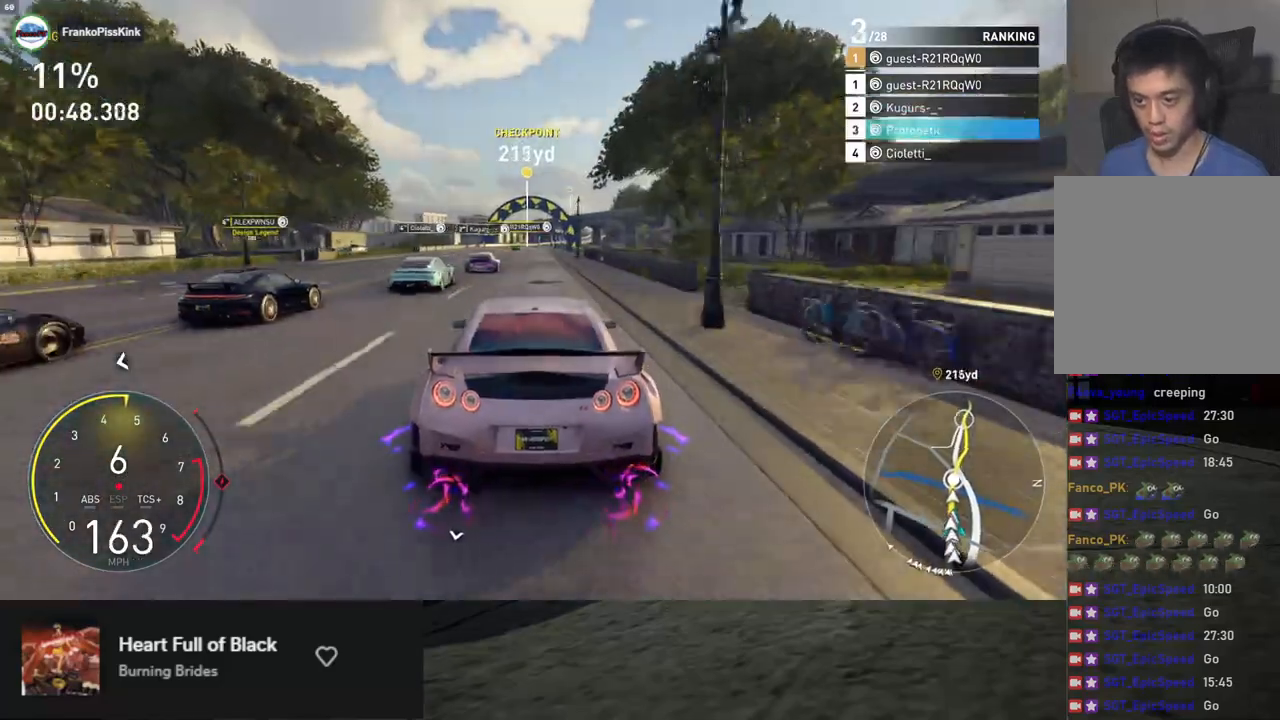
{"buttons": ["R2"], "left_stick": "center", "right_stick": "center", "events": [[101, "X", "down"], [101, "left_stick", "left"], [168, "X", "up"], [184, "left_stick", "center"]]}
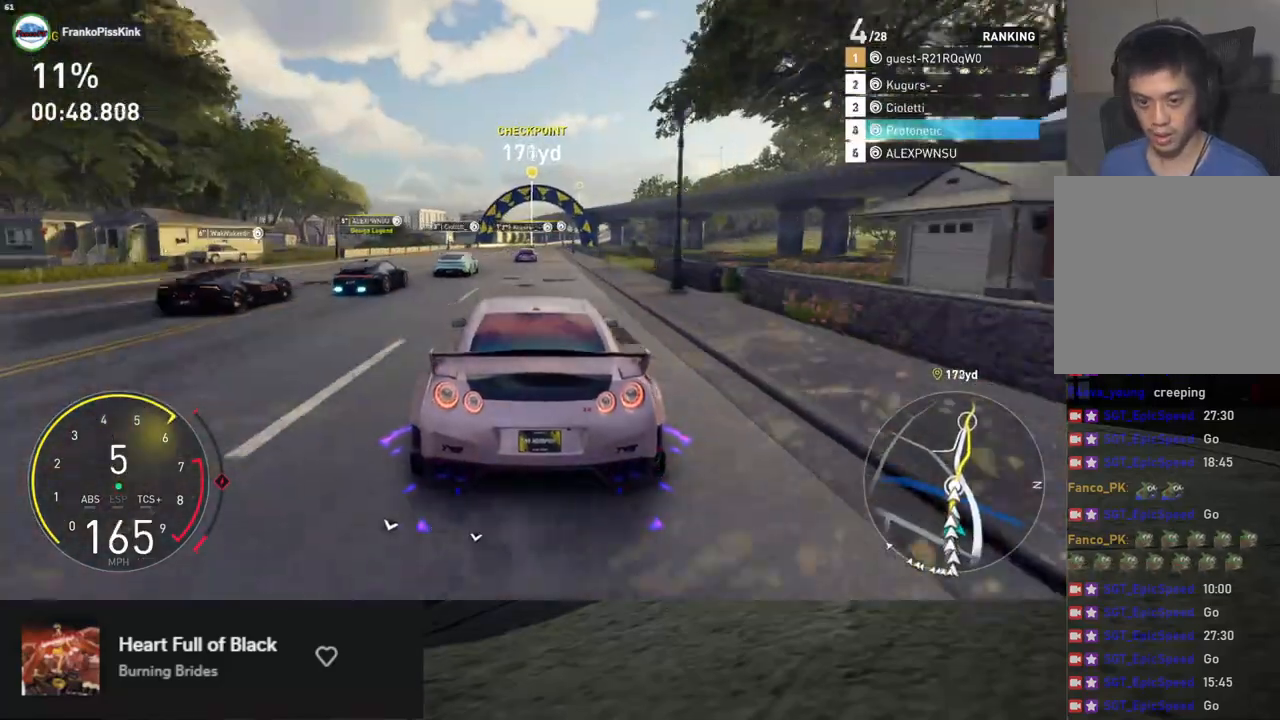
{"buttons": ["R2"], "left_stick": "center", "right_stick": "center", "events": [[134, "right_stick", "down"], [368, "right_stick", "center"]]}
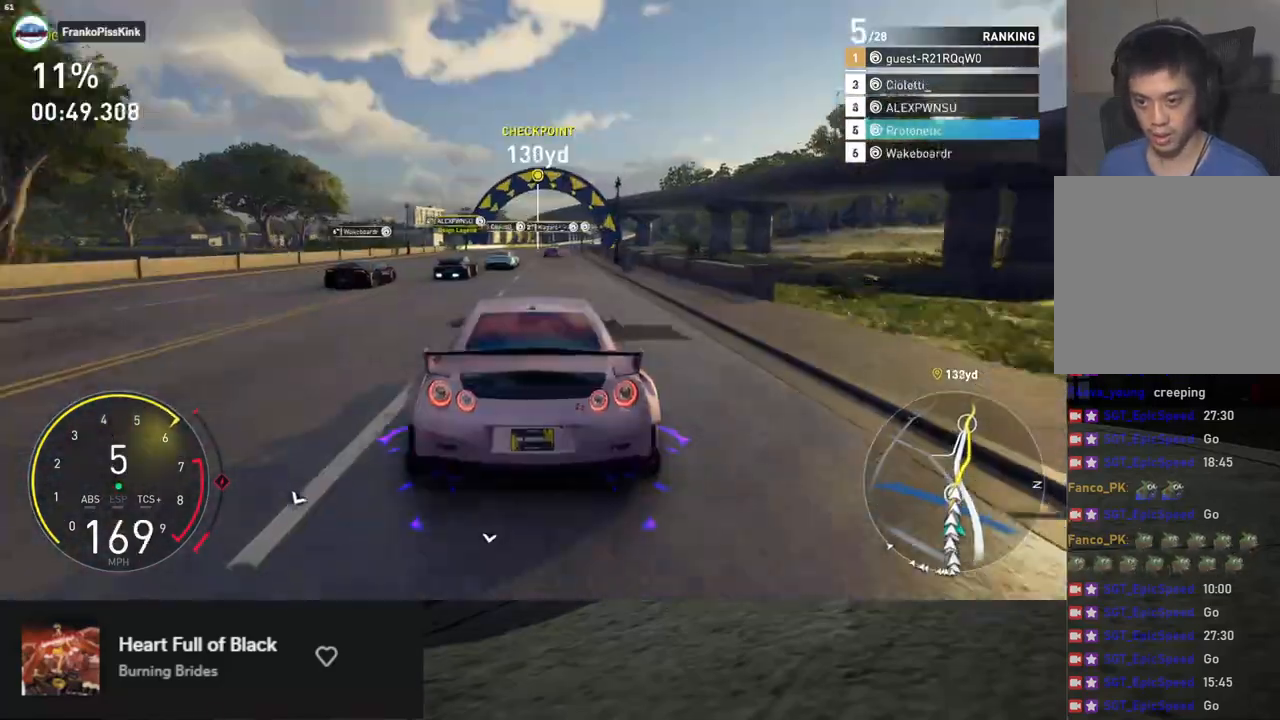
{"buttons": ["R2"], "left_stick": "center", "right_stick": "down", "events": [[150, "left_stick", "right"], [217, "left_stick", "center"], [401, "right_stick", "down"]]}
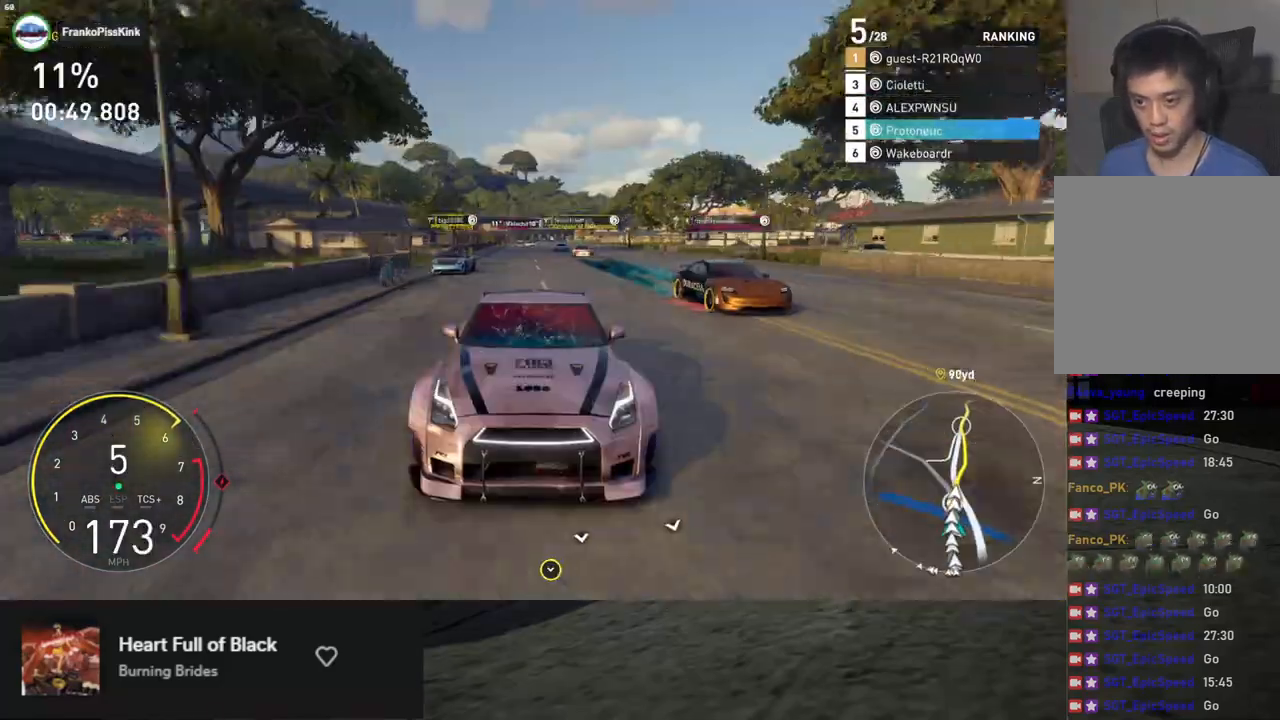
{"buttons": ["R2"], "left_stick": "center", "right_stick": "center", "events": [[184, "right_stick", "center"]]}
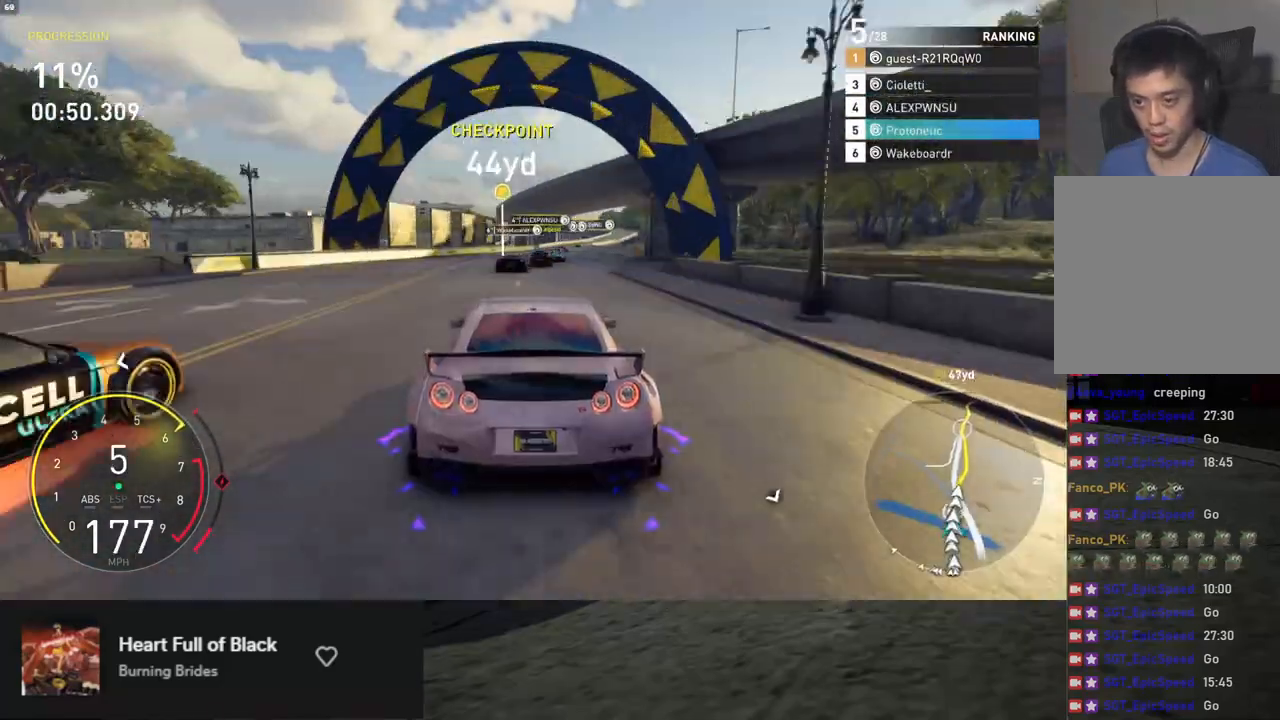
{"buttons": ["R2"], "left_stick": "center", "right_stick": "center", "events": [[17, "left_stick", "right"], [150, "left_stick", "center"]]}
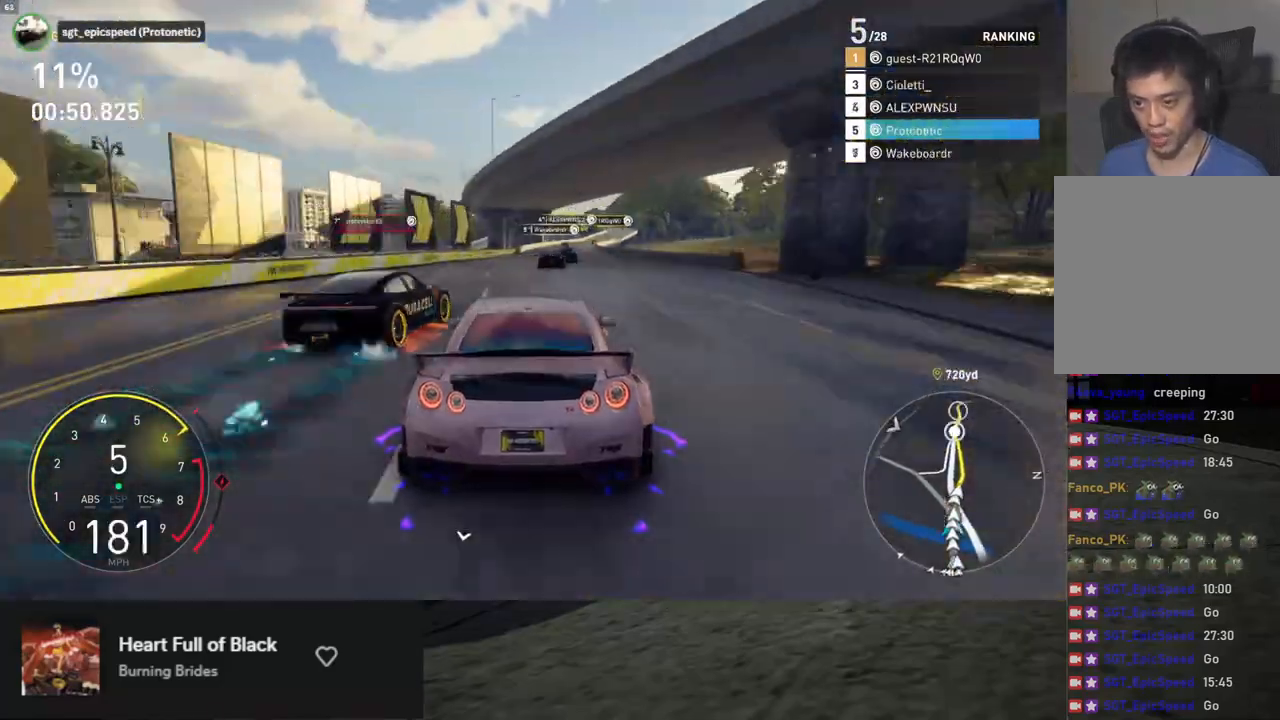
{"buttons": ["R2"], "left_stick": "center", "right_stick": "center", "events": [[50, "left_stick", "right"], [167, "left_stick", "center"], [317, "left_stick", "right"], [451, "left_stick", "center"]]}
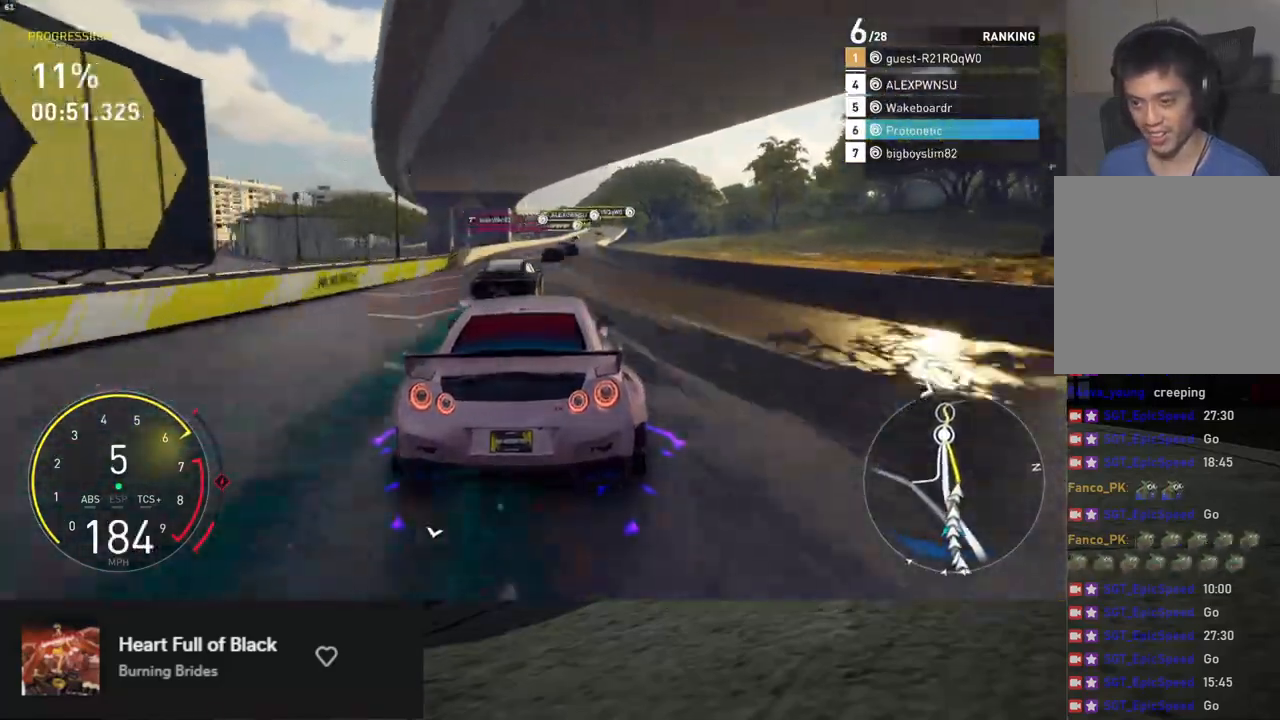
{"buttons": ["R2"], "left_stick": "right", "right_stick": "center", "events": [[184, "left_stick", "right"], [368, "left_stick", "center"], [485, "left_stick", "right"]]}